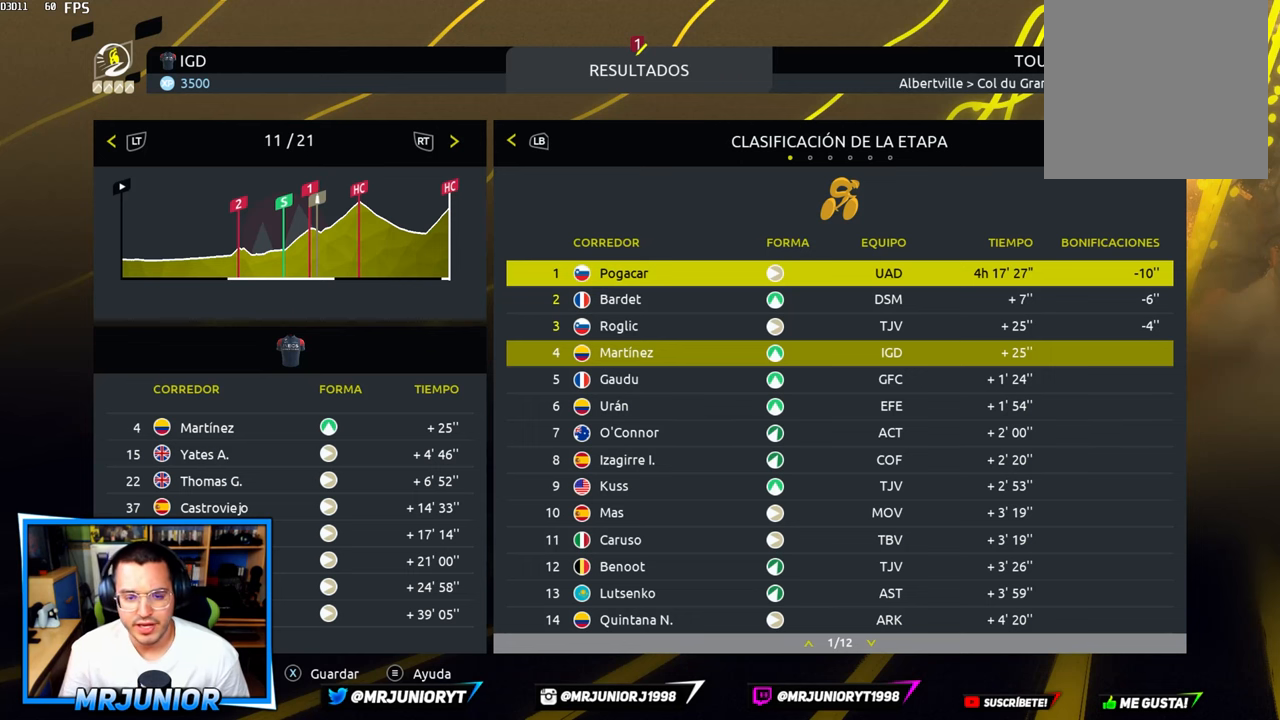
Gameplay with a controller (Xbox layout); each line is a JSON object with the inputs held at the frame after it. "events" lists button and stick changes between this image and that frame as [ms after this image, input, new state], when the widget could be followed in between.
{"buttons": [], "left_stick": "down", "right_stick": "center", "events": [[350, "left_stick", "down"]]}
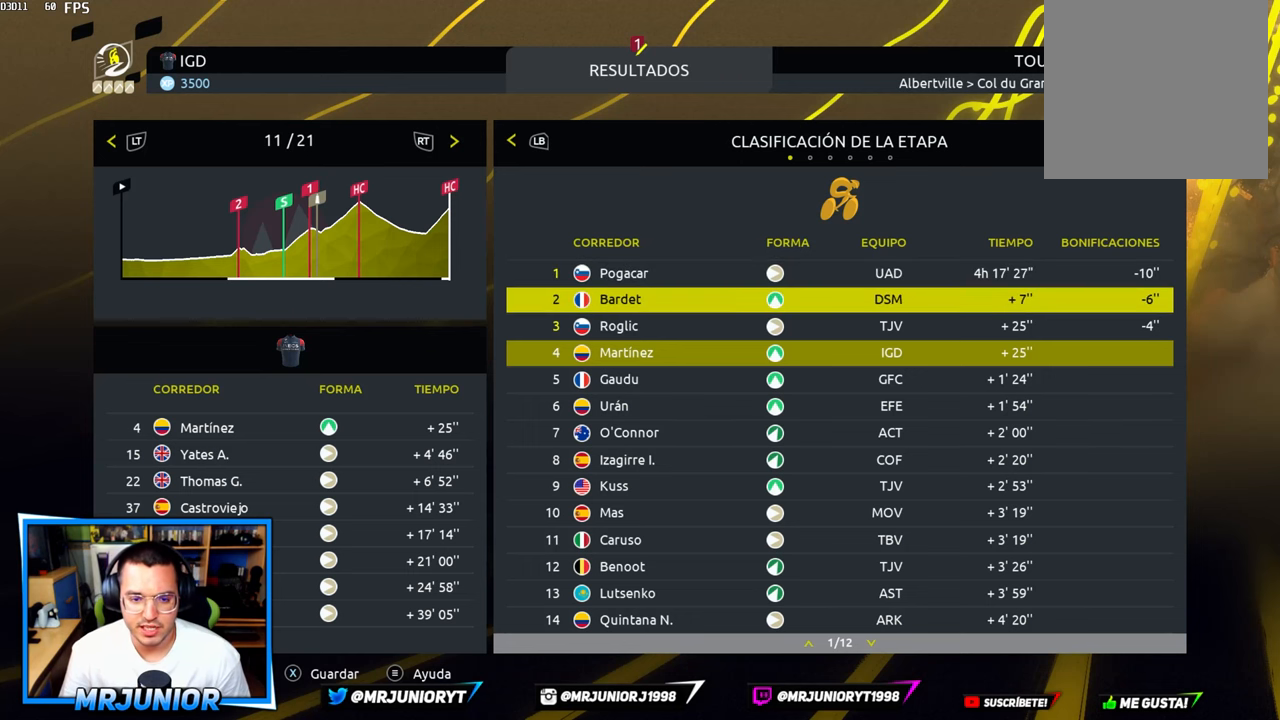
{"buttons": [], "left_stick": "center", "right_stick": "center", "events": [[50, "left_stick", "center"], [100, "left_stick", "down"], [266, "left_stick", "center"], [333, "left_stick", "down"], [483, "left_stick", "center"]]}
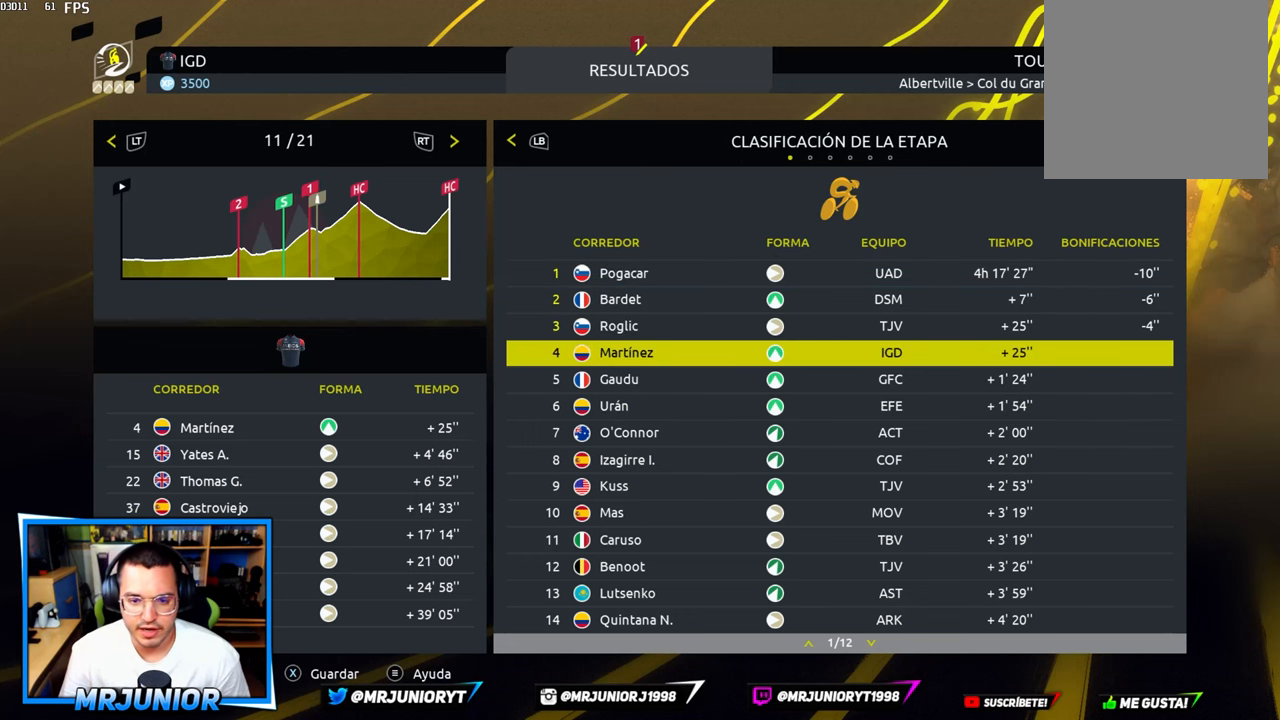
{"buttons": [], "left_stick": "center", "right_stick": "center", "events": []}
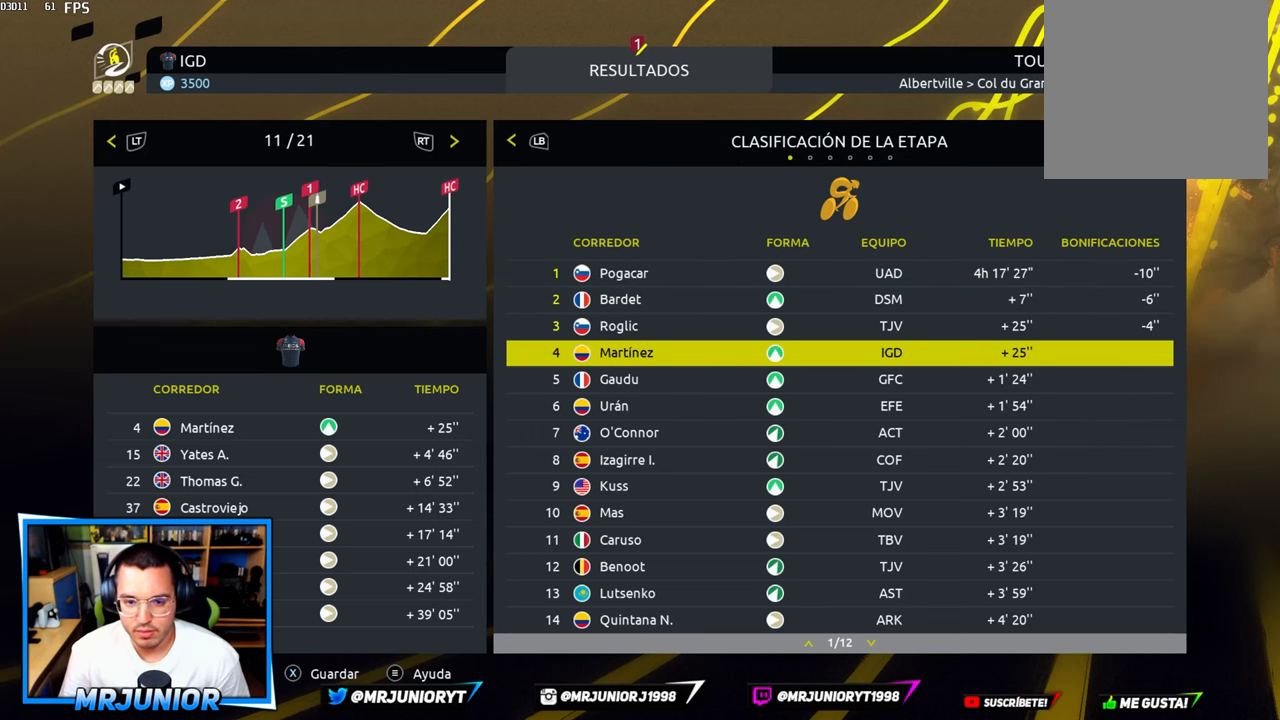
{"buttons": [], "left_stick": "center", "right_stick": "center", "events": []}
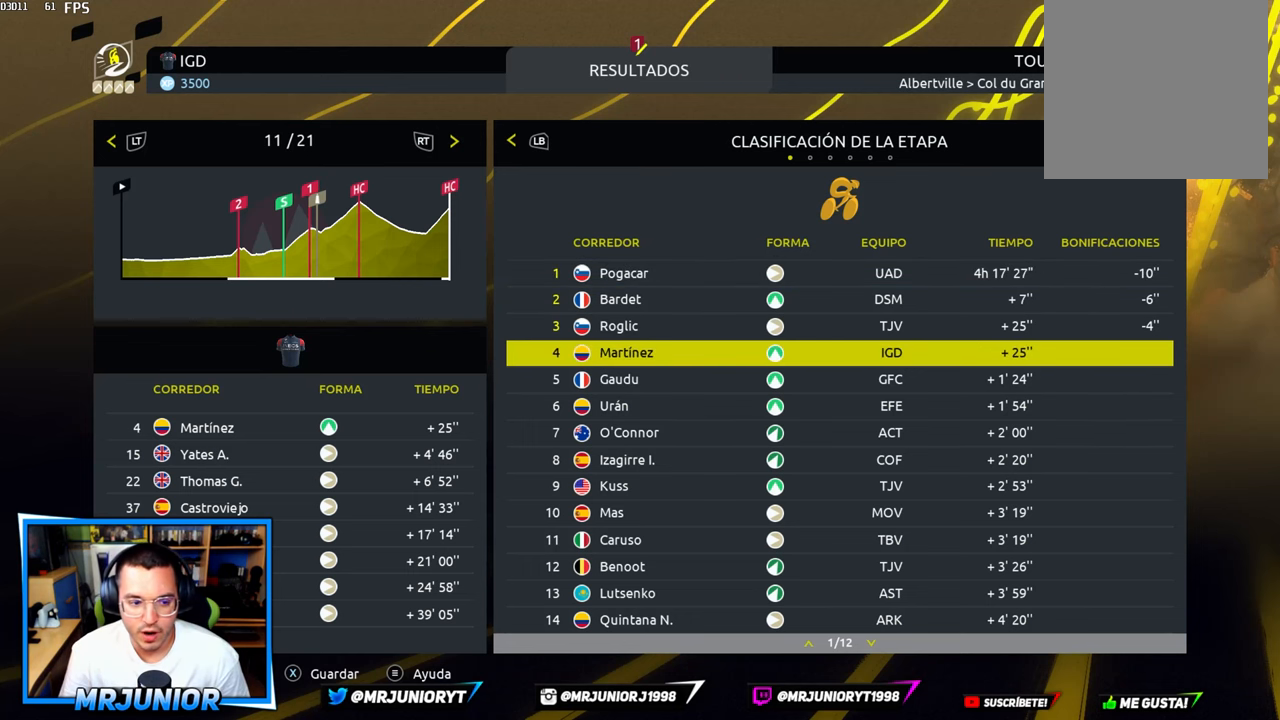
{"buttons": [], "left_stick": "center", "right_stick": "center", "events": [[50, "A", "down"], [166, "A", "up"]]}
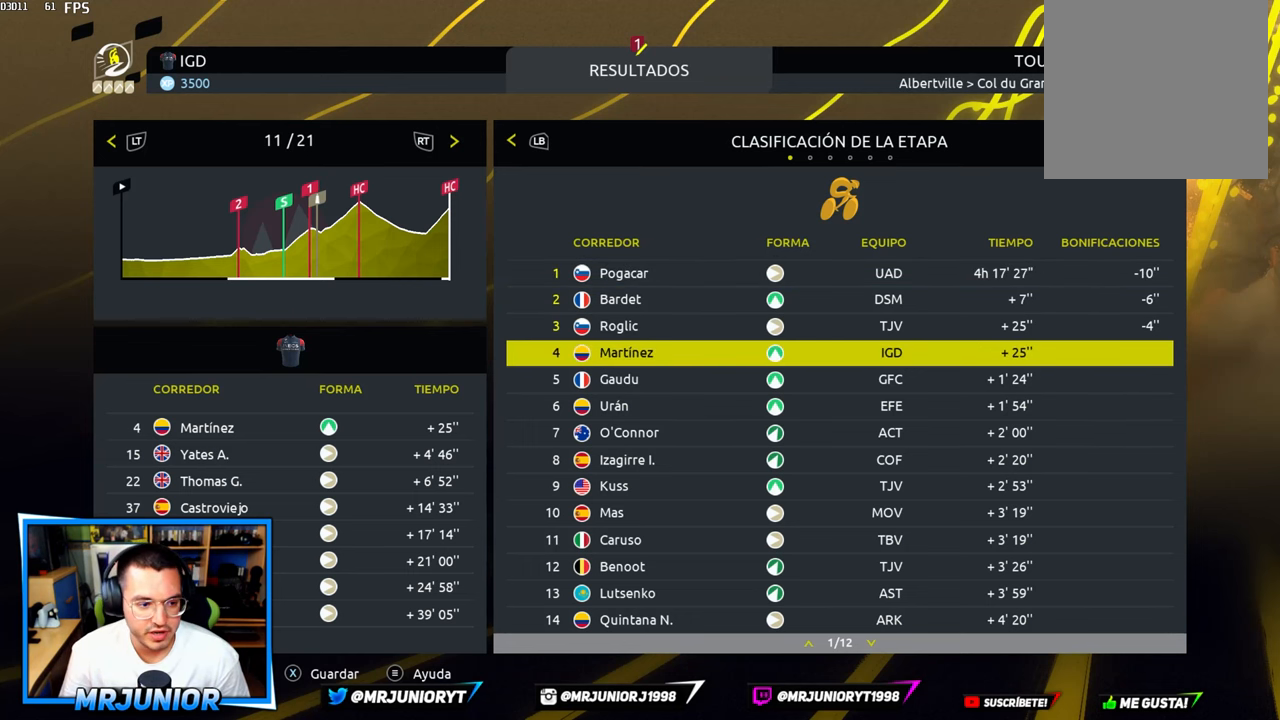
{"buttons": [], "left_stick": "center", "right_stick": "center", "events": []}
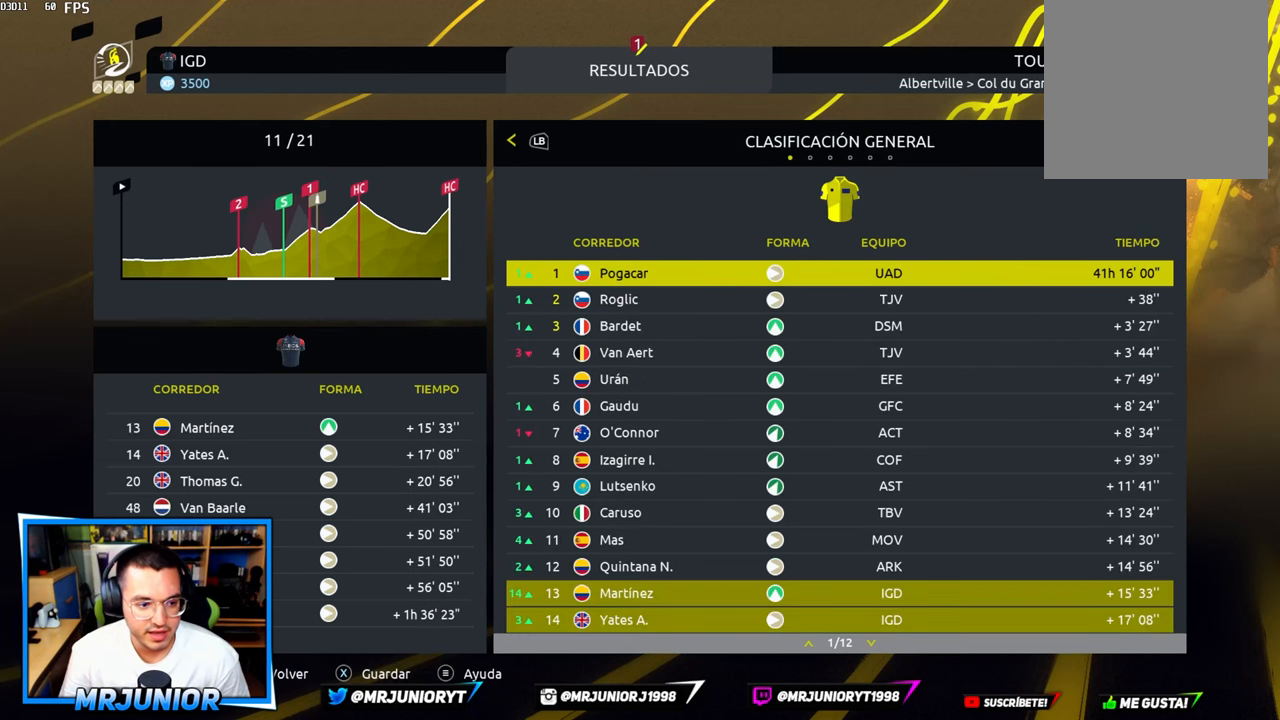
{"buttons": [], "left_stick": "center", "right_stick": "center", "events": []}
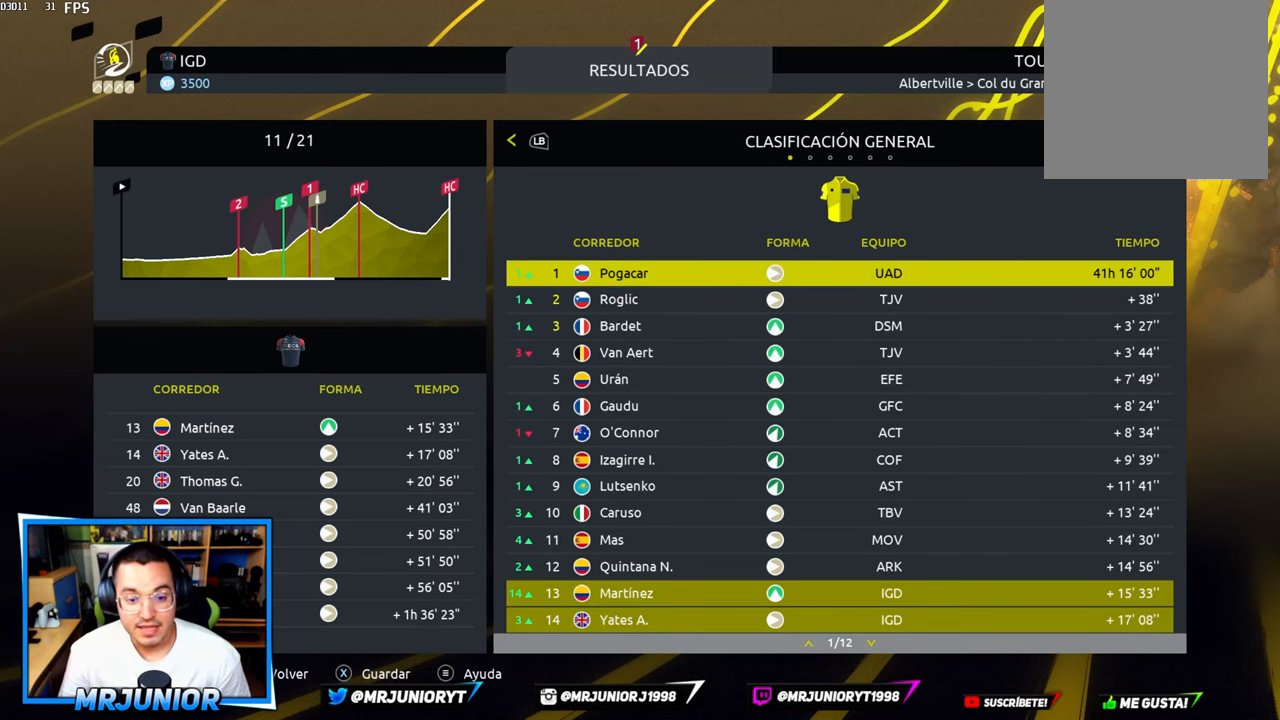
{"buttons": [], "left_stick": "down", "right_stick": "center", "events": [[200, "left_stick", "down"], [383, "left_stick", "center"], [433, "left_stick", "down"]]}
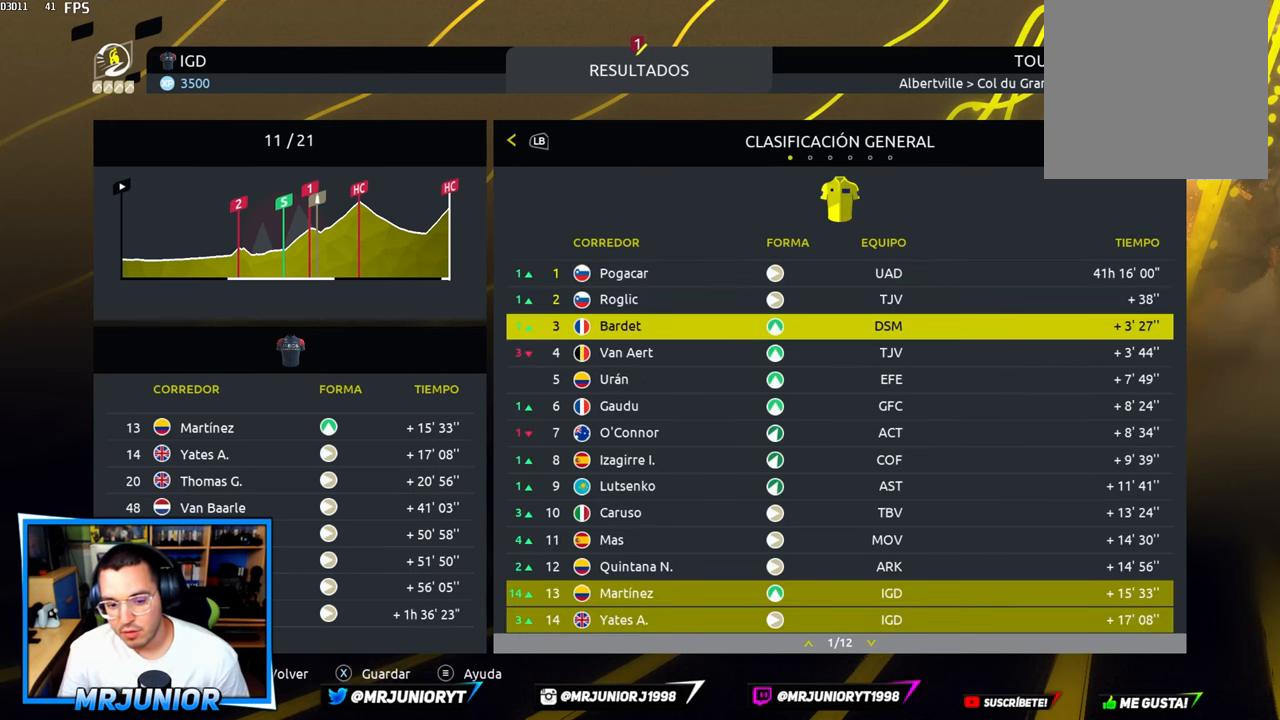
{"buttons": [], "left_stick": "down", "right_stick": "center", "events": [[83, "left_stick", "center"], [200, "left_stick", "down"], [317, "left_stick", "center"], [383, "left_stick", "down"]]}
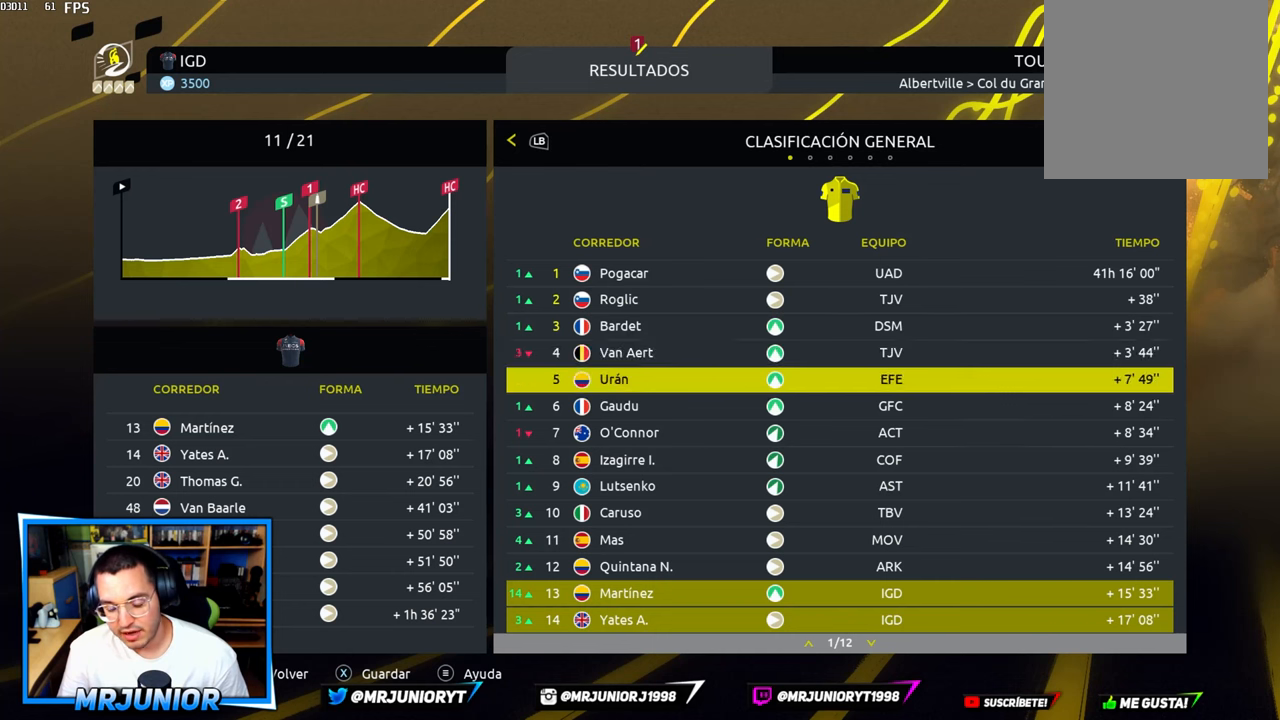
{"buttons": [], "left_stick": "center", "right_stick": "center", "events": [[17, "left_stick", "center"], [117, "left_stick", "down"], [500, "left_stick", "center"]]}
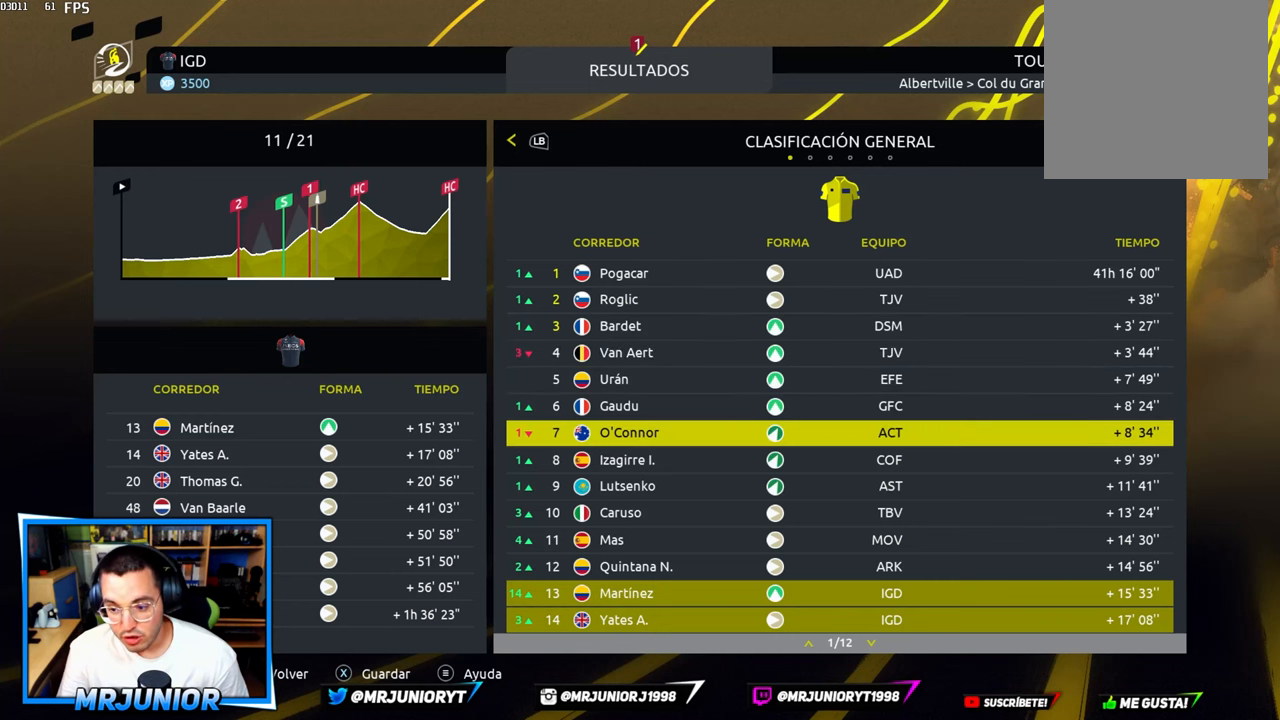
{"buttons": [], "left_stick": "down", "right_stick": "center", "events": [[17, "left_stick", "down"], [367, "left_stick", "center"], [433, "left_stick", "down"]]}
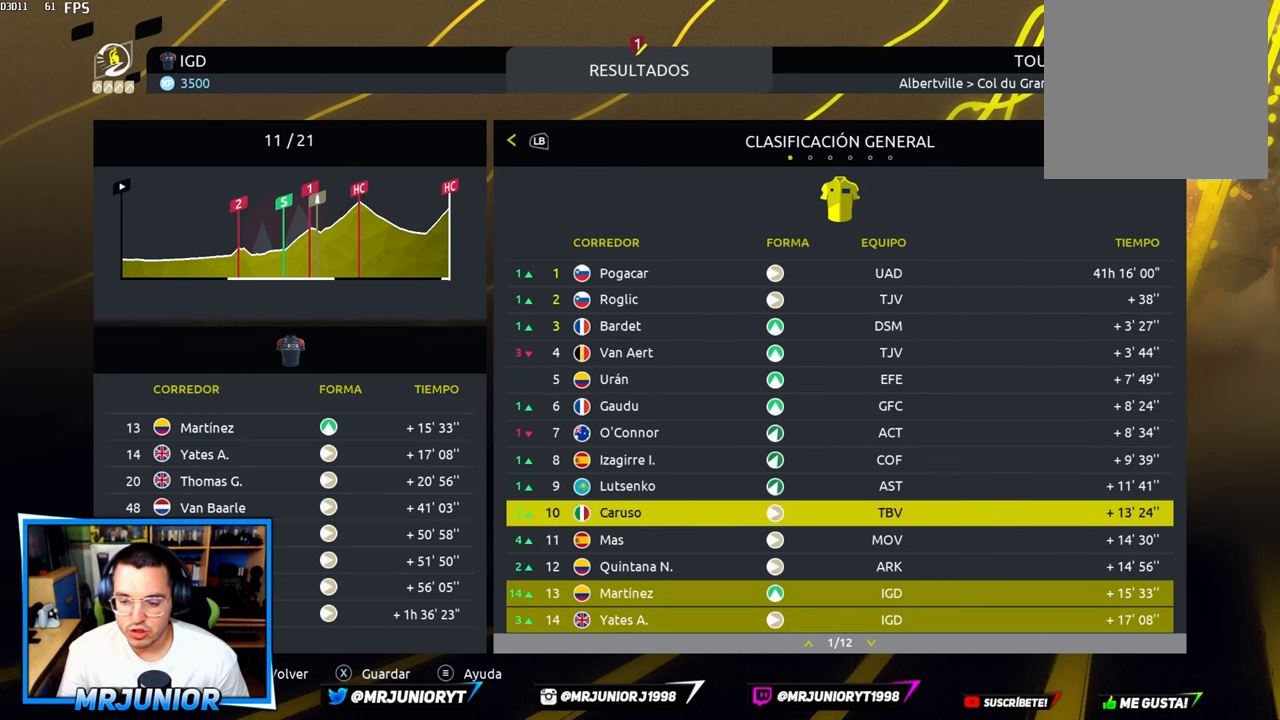
{"buttons": [], "left_stick": "down", "right_stick": "center", "events": []}
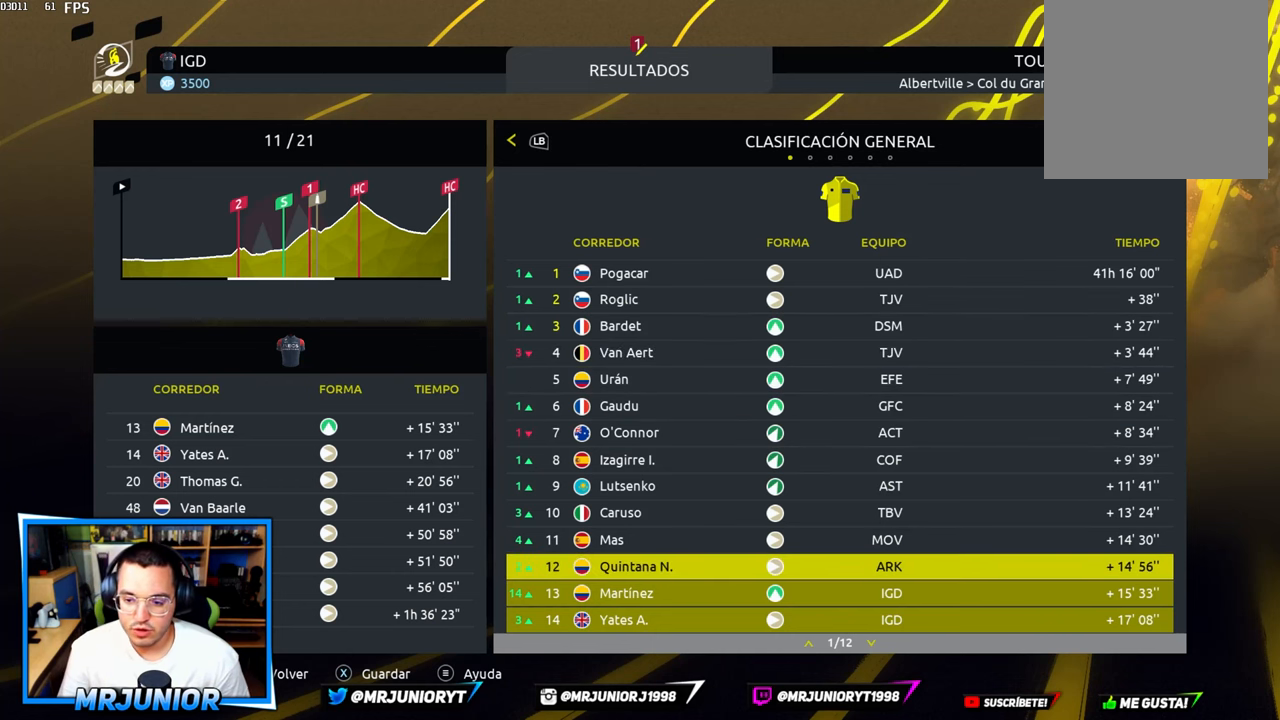
{"buttons": [], "left_stick": "center", "right_stick": "center", "events": [[17, "left_stick", "center"], [67, "left_stick", "down"], [217, "left_stick", "center"]]}
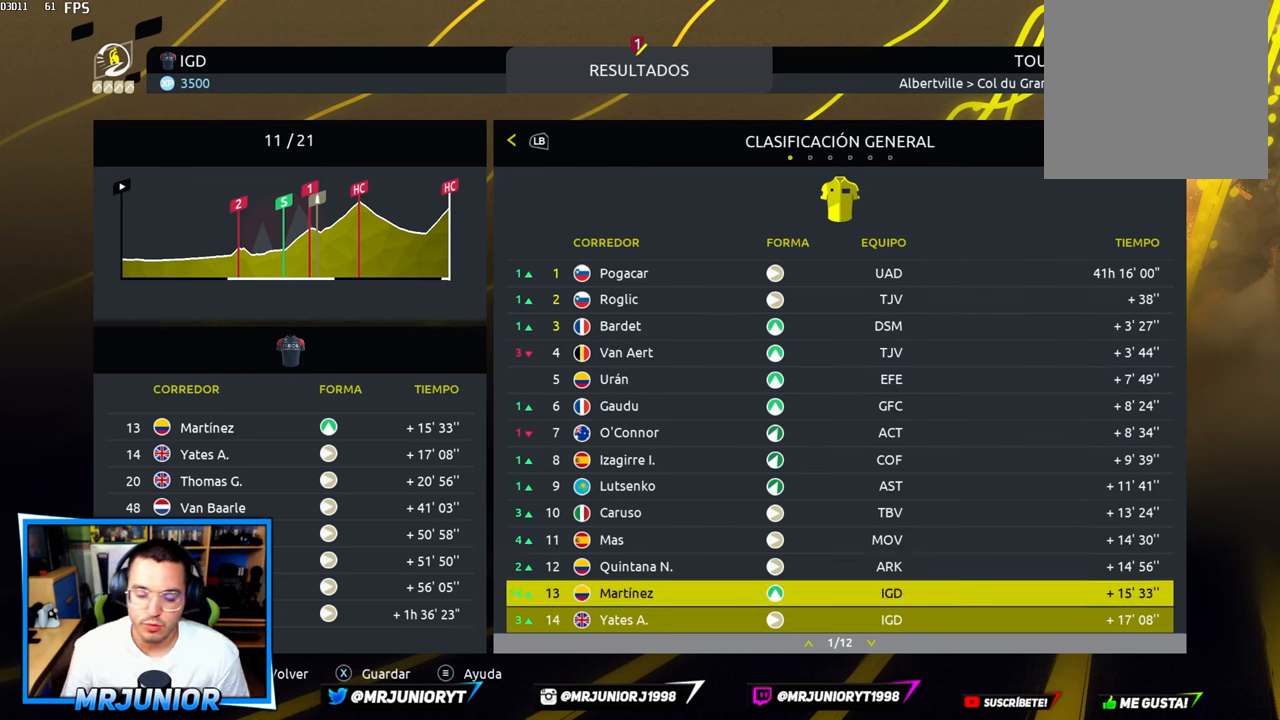
{"buttons": [], "left_stick": "center", "right_stick": "center", "events": []}
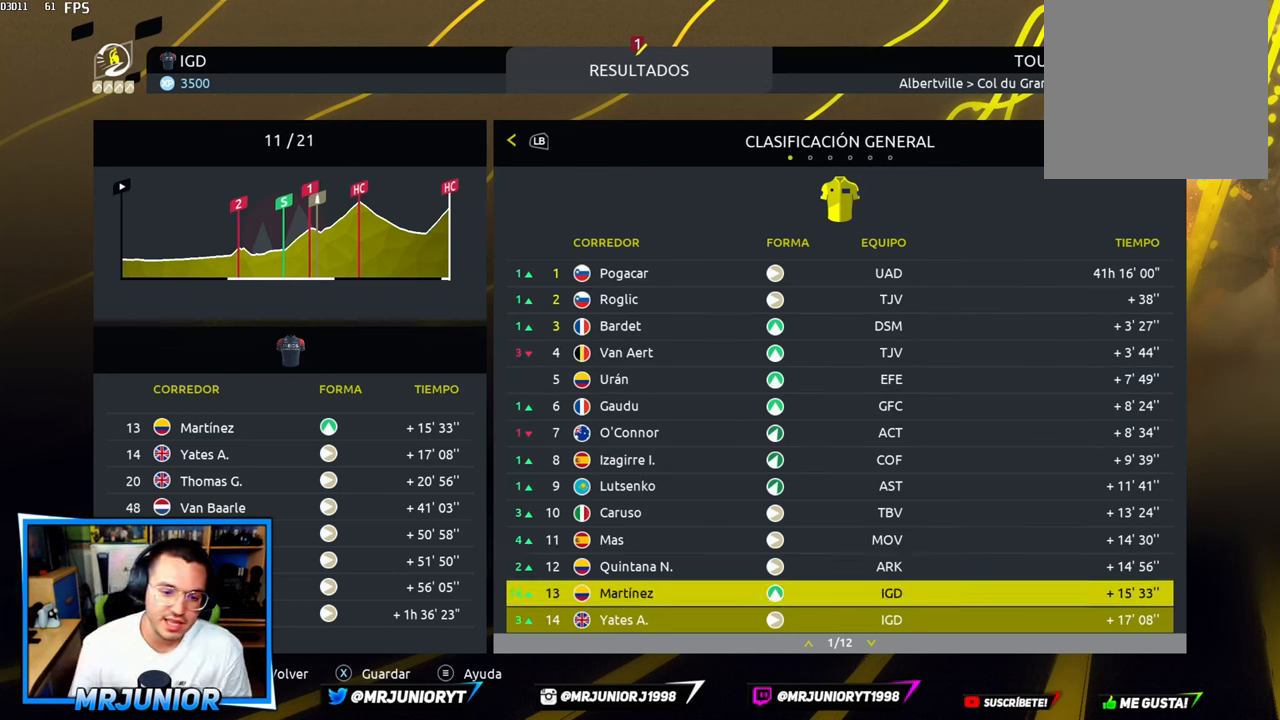
{"buttons": [], "left_stick": "center", "right_stick": "center", "events": []}
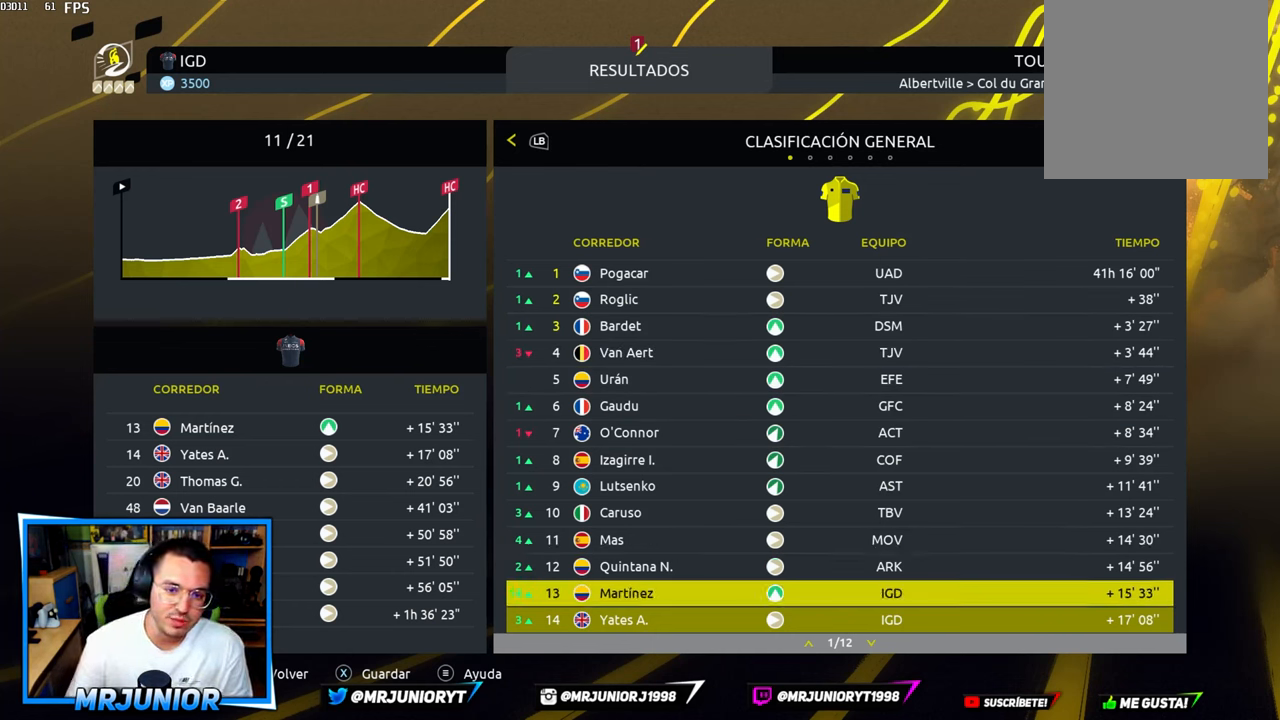
{"buttons": [], "left_stick": "center", "right_stick": "center", "events": []}
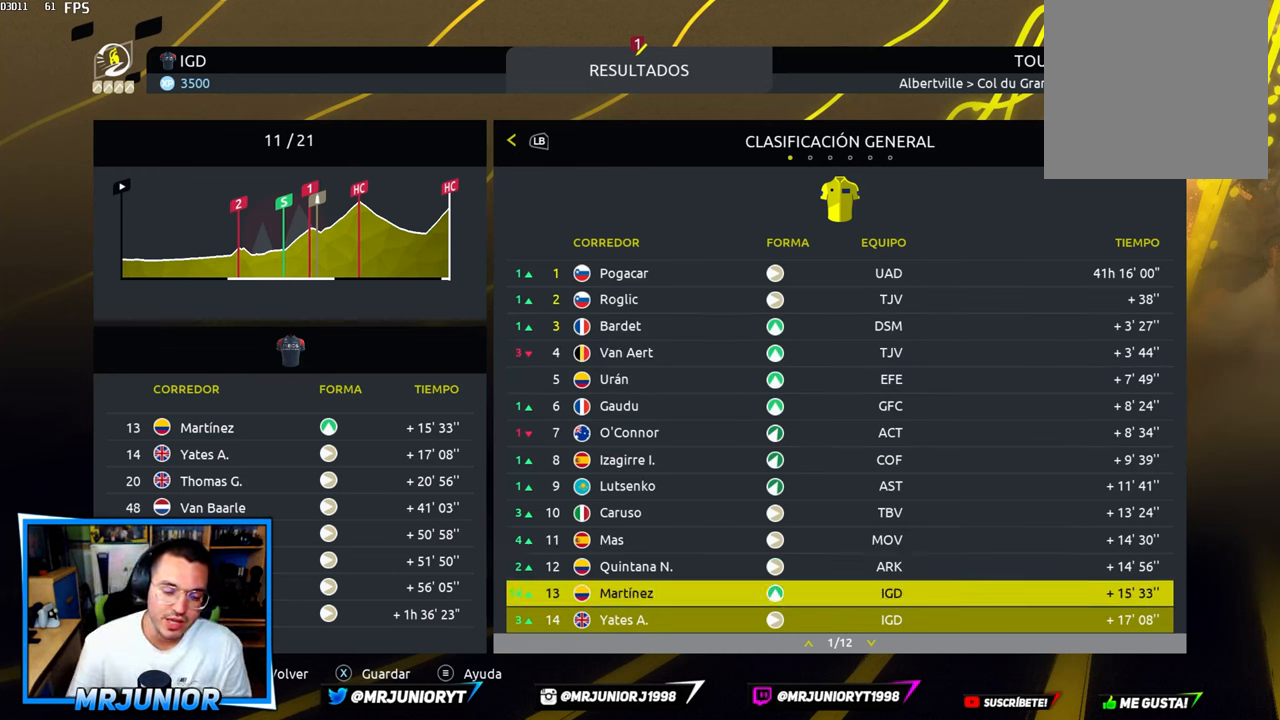
{"buttons": [], "left_stick": "center", "right_stick": "center", "events": []}
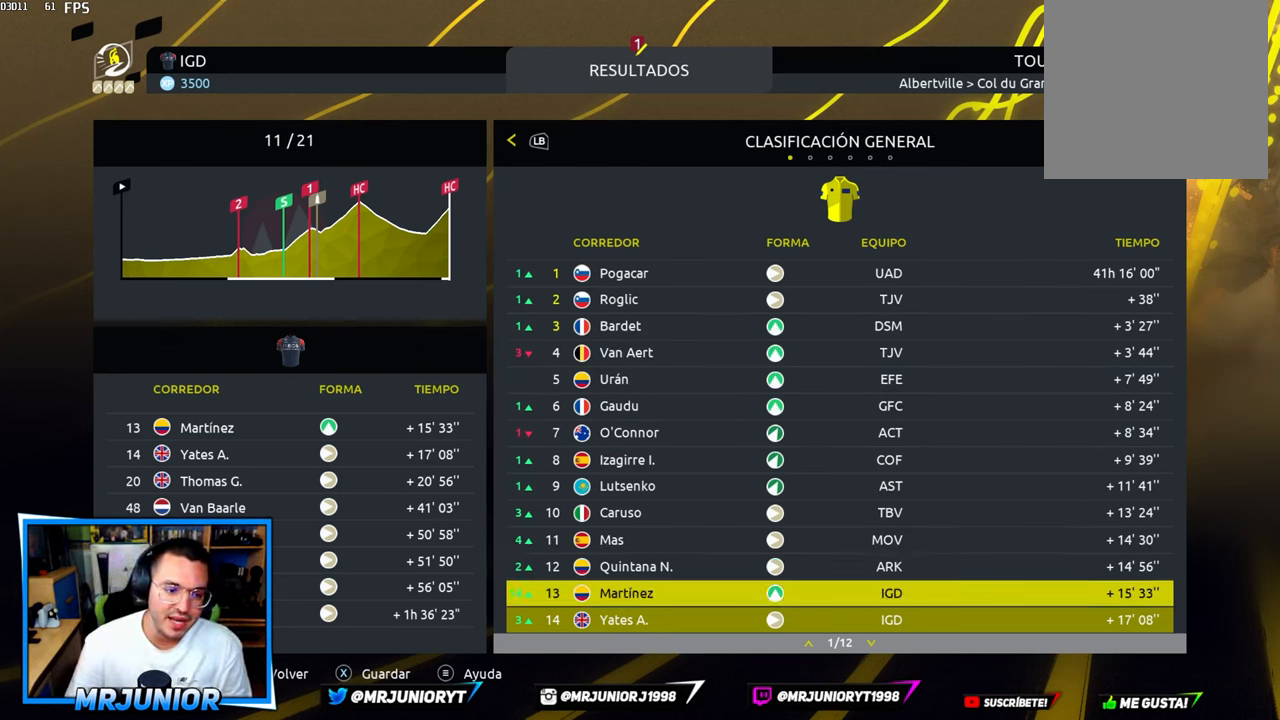
{"buttons": [], "left_stick": "center", "right_stick": "center", "events": []}
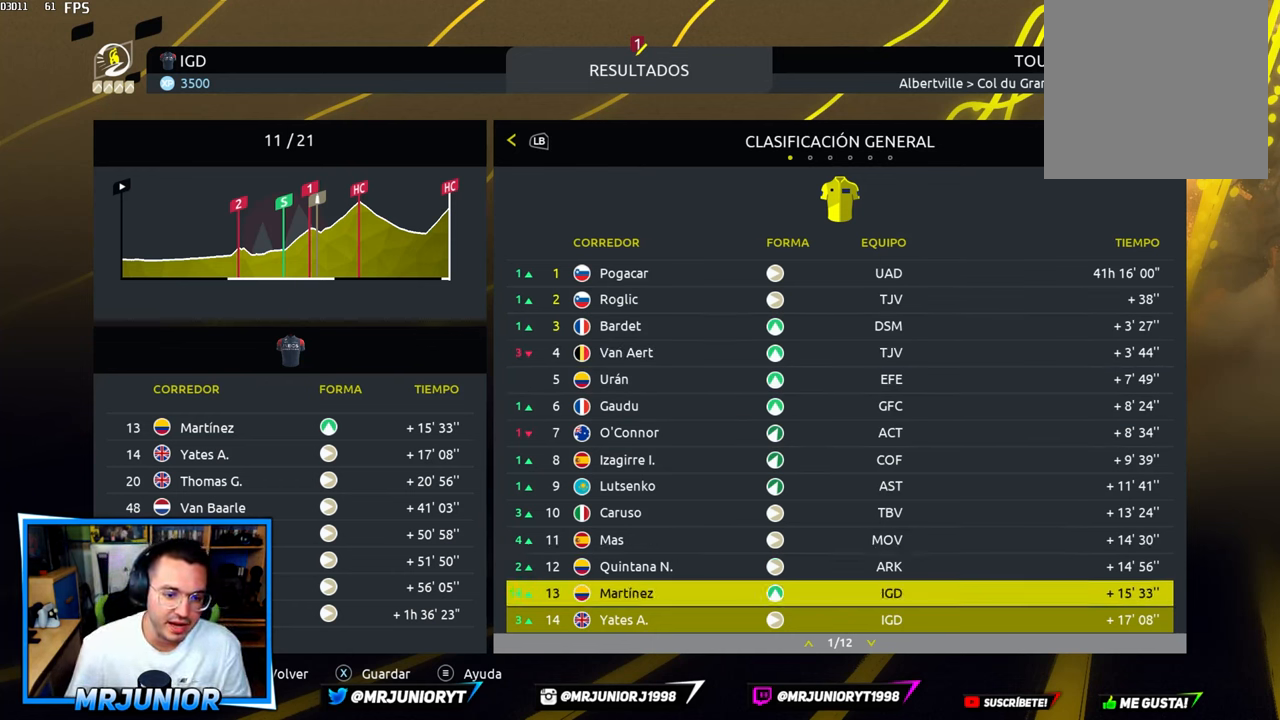
{"buttons": [], "left_stick": "center", "right_stick": "center", "events": []}
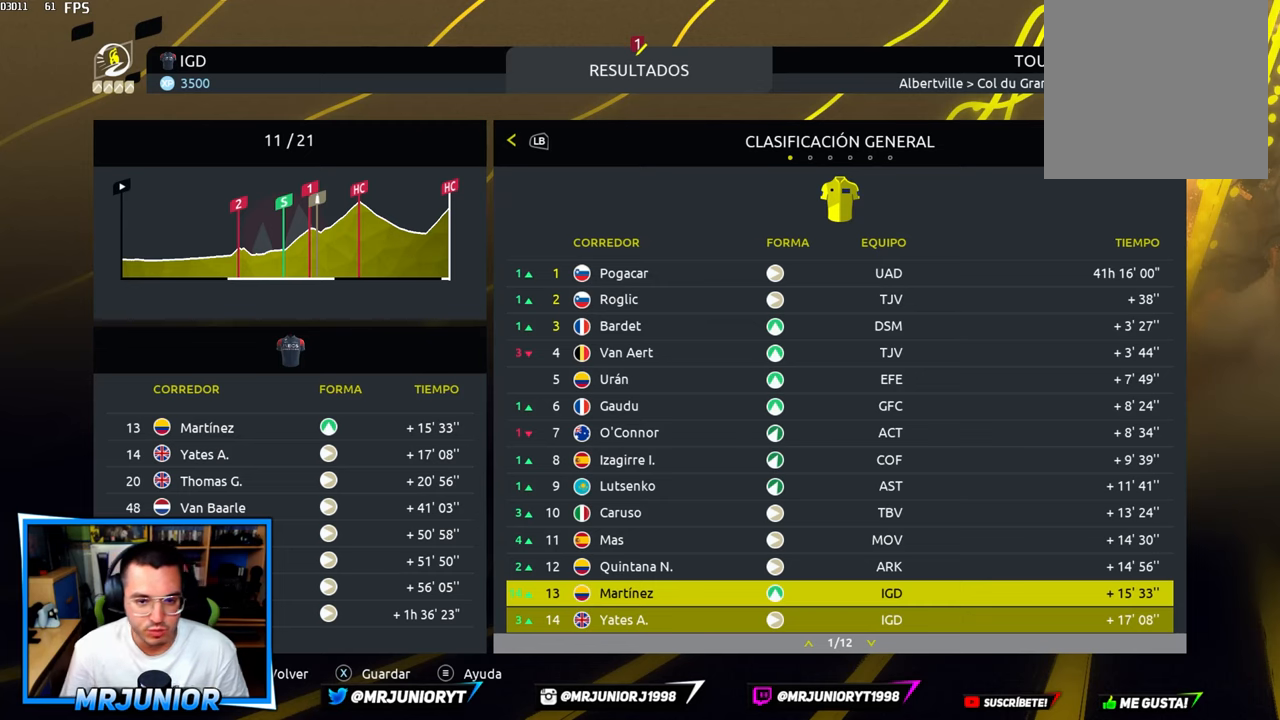
{"buttons": [], "left_stick": "center", "right_stick": "center", "events": []}
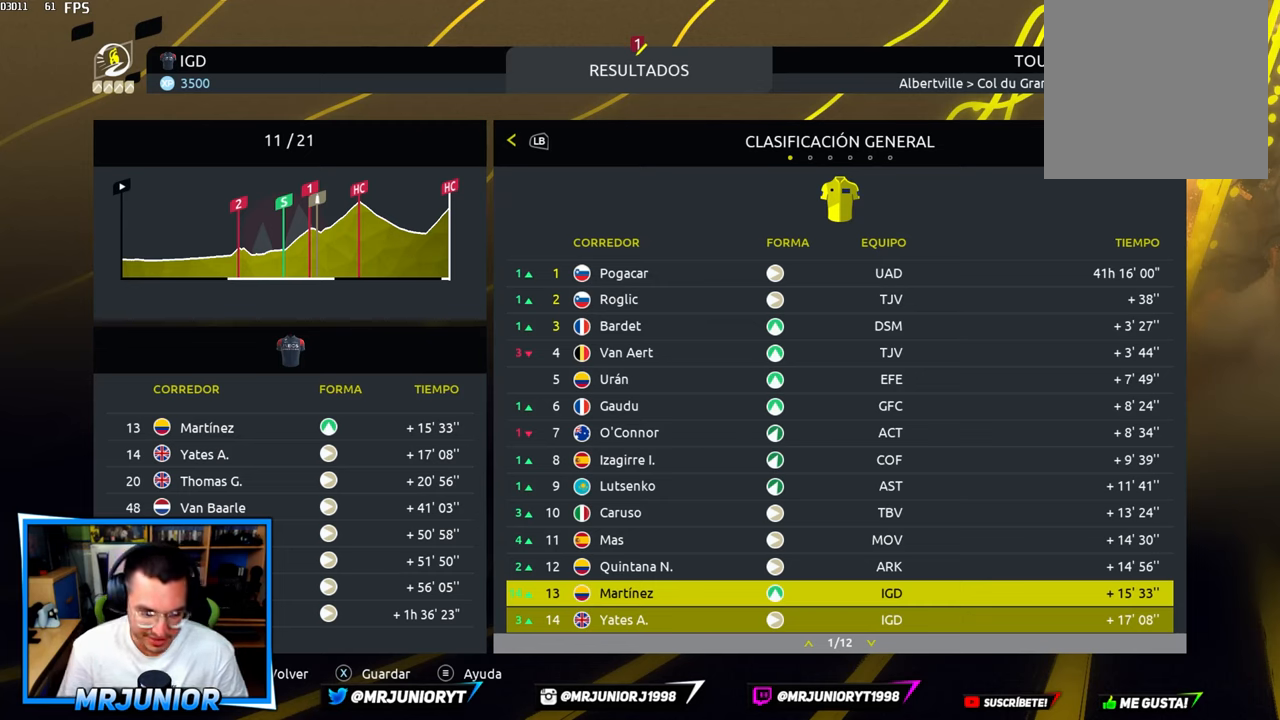
{"buttons": [], "left_stick": "center", "right_stick": "center", "events": []}
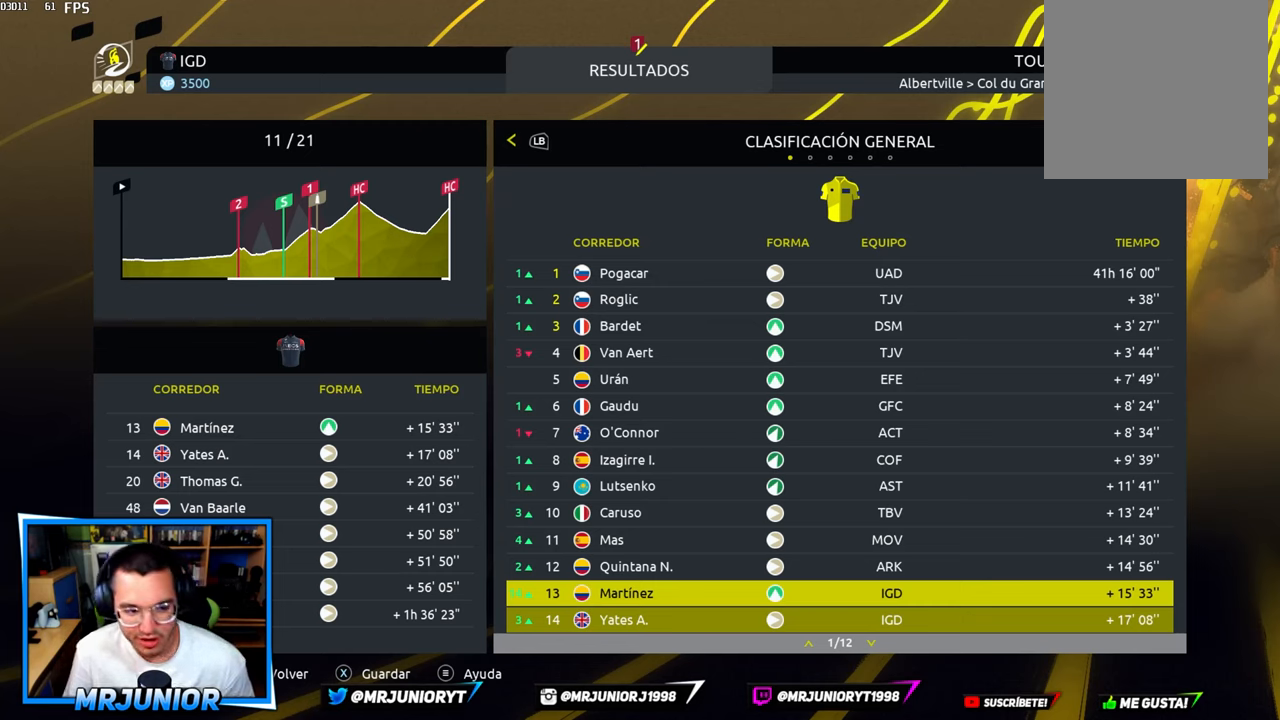
{"buttons": [], "left_stick": "center", "right_stick": "center", "events": []}
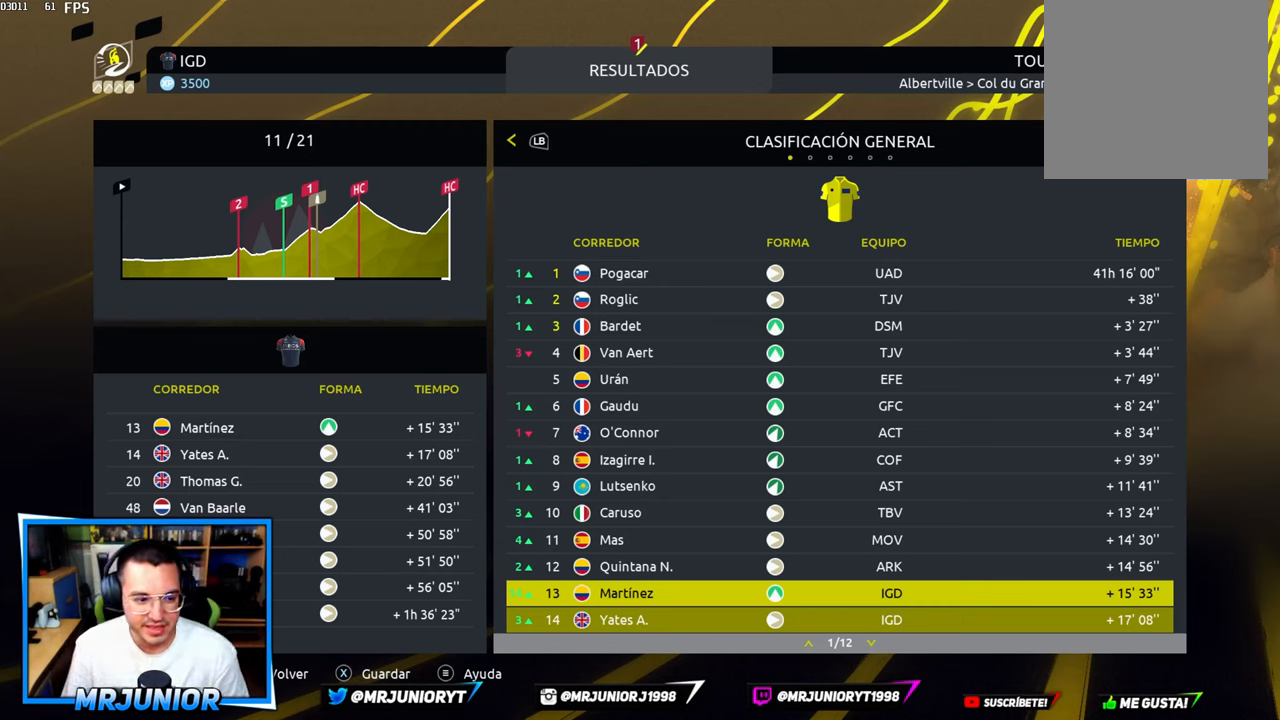
{"buttons": [], "left_stick": "center", "right_stick": "center", "events": []}
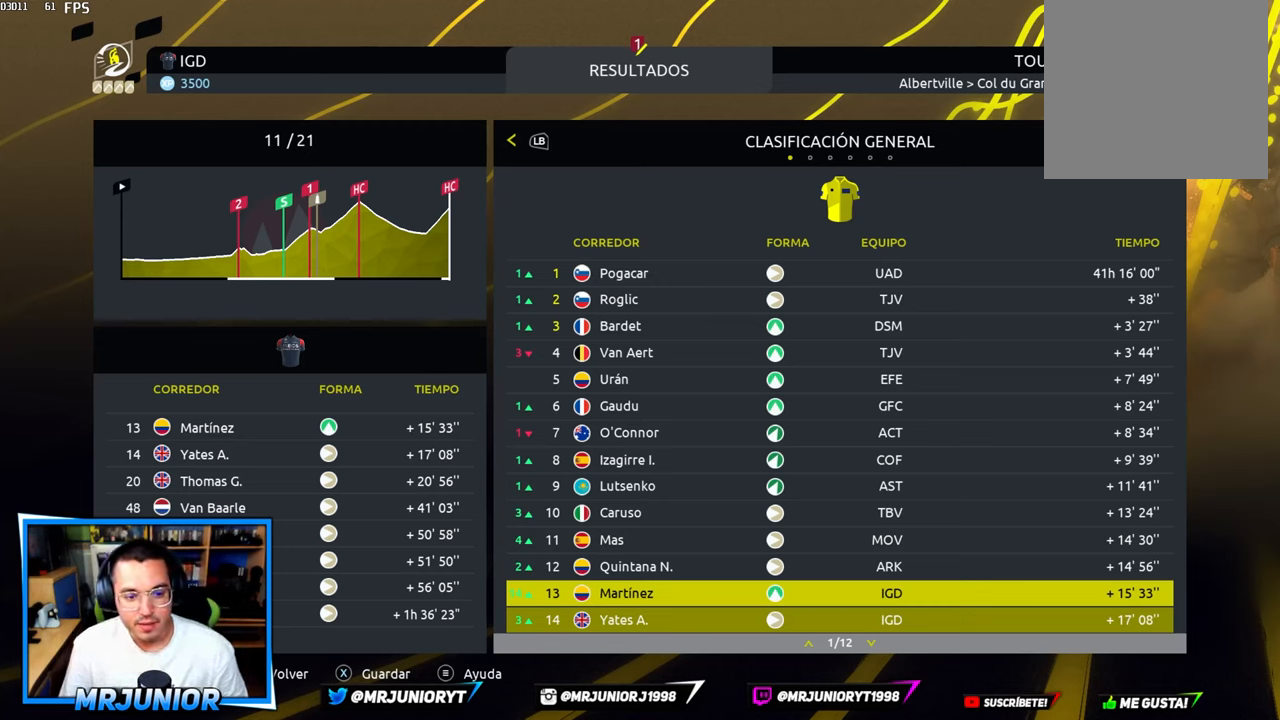
{"buttons": [], "left_stick": "down", "right_stick": "center", "events": [[350, "left_stick", "down"]]}
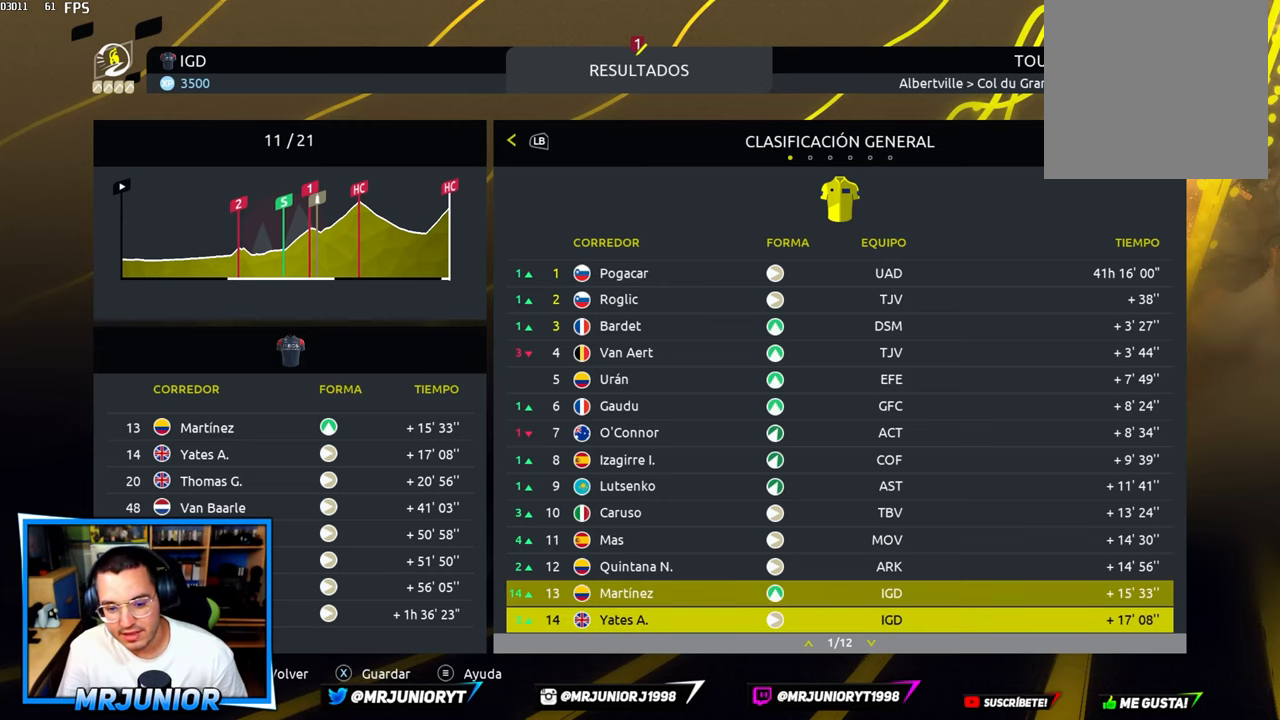
{"buttons": [], "left_stick": "center", "right_stick": "center", "events": [[50, "left_stick", "center"]]}
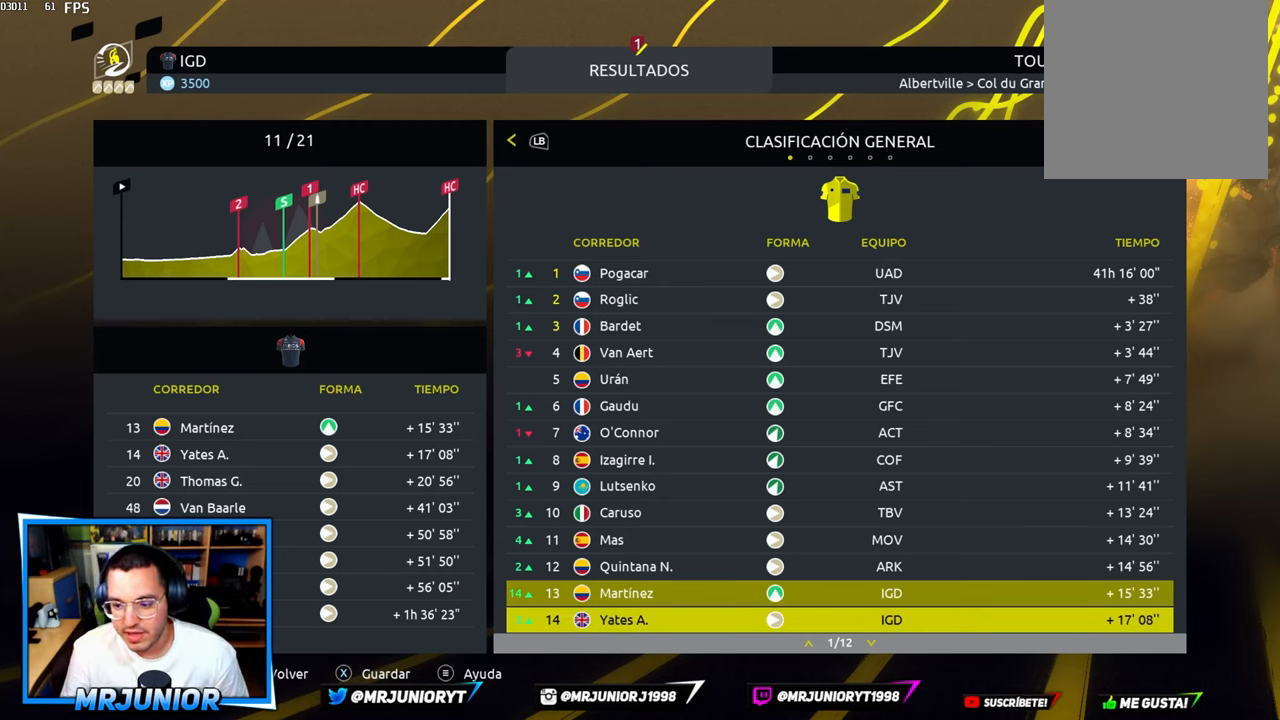
{"buttons": [], "left_stick": "up", "right_stick": "center", "events": [[417, "left_stick", "up"]]}
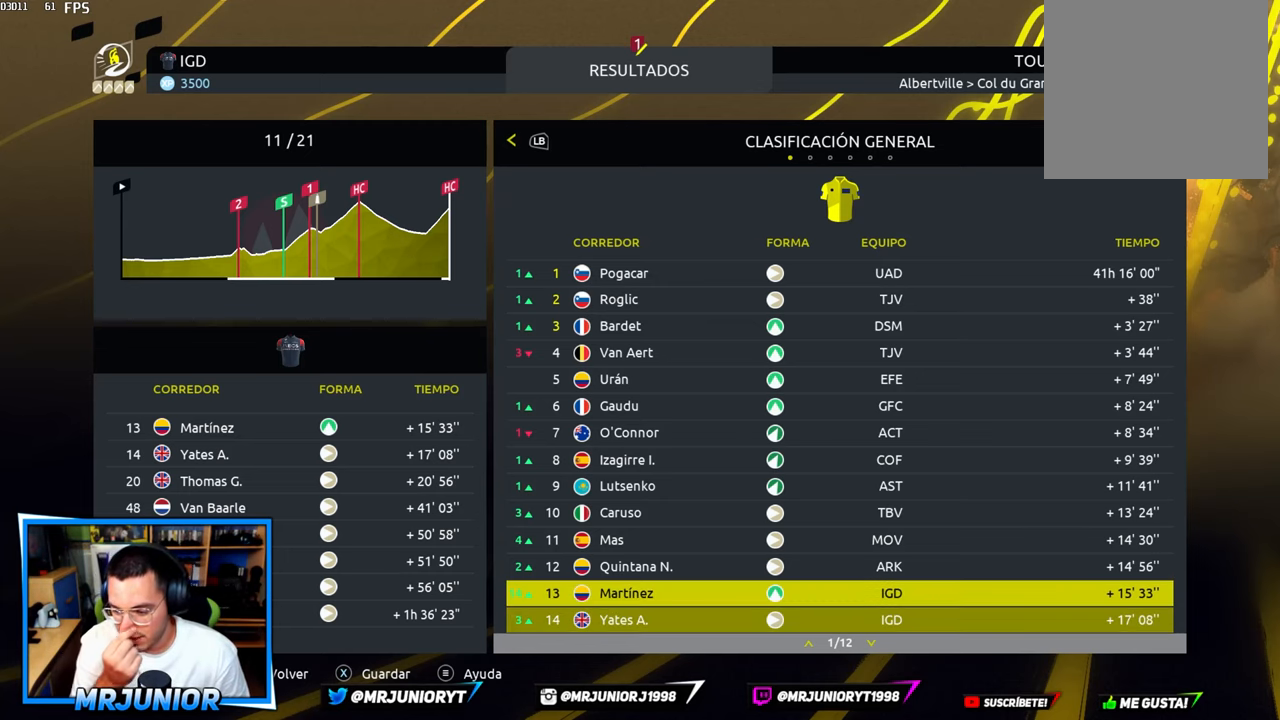
{"buttons": [], "left_stick": "center", "right_stick": "center", "events": [[67, "left_stick", "center"]]}
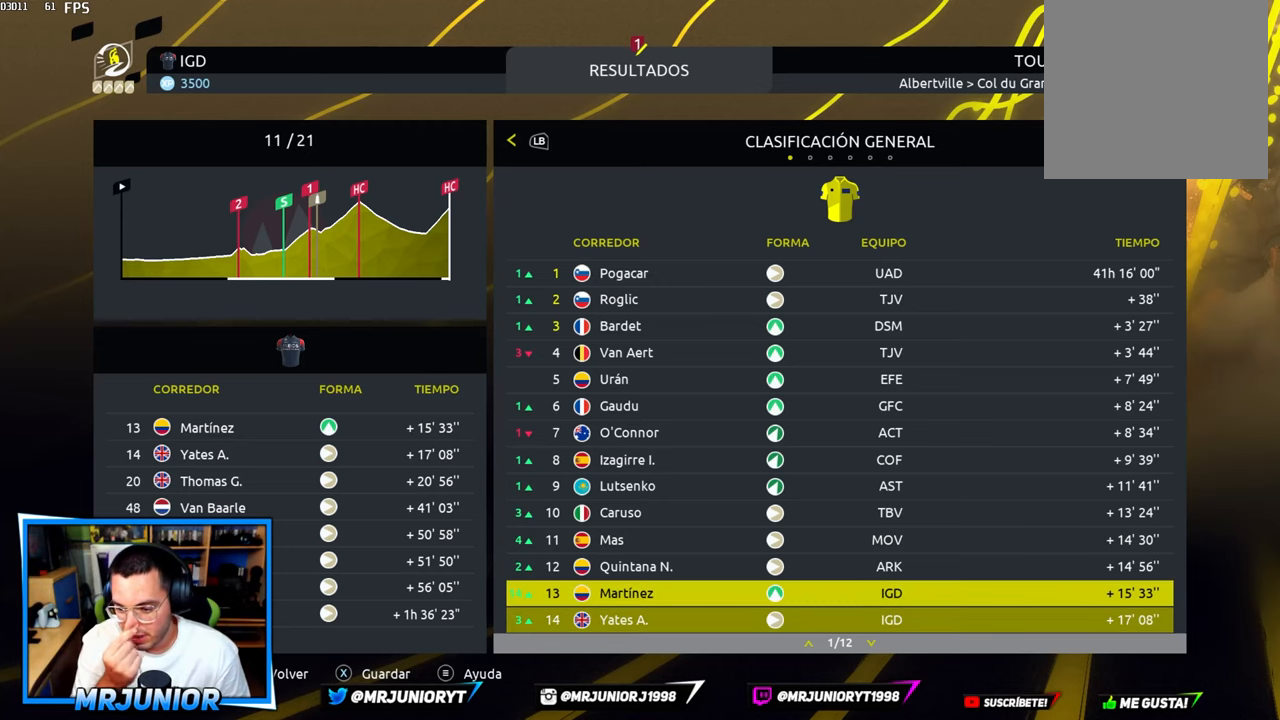
{"buttons": [], "left_stick": "center", "right_stick": "center", "events": []}
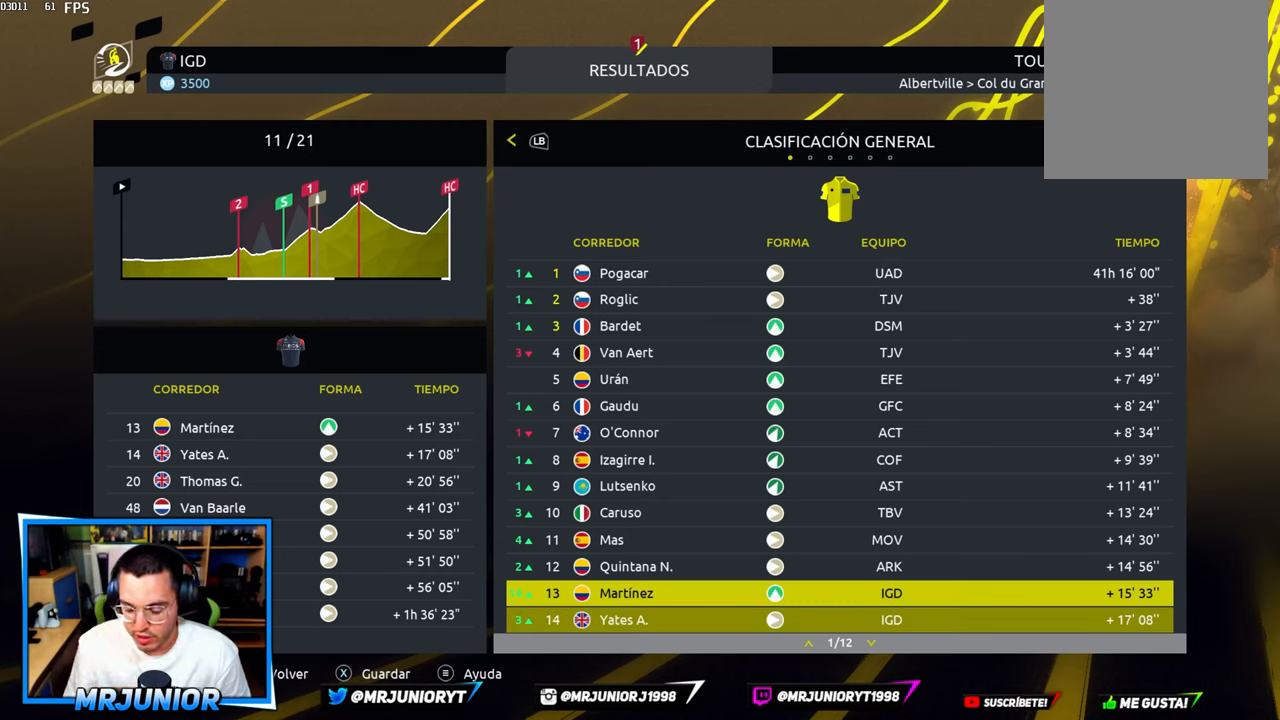
{"buttons": [], "left_stick": "center", "right_stick": "center", "events": []}
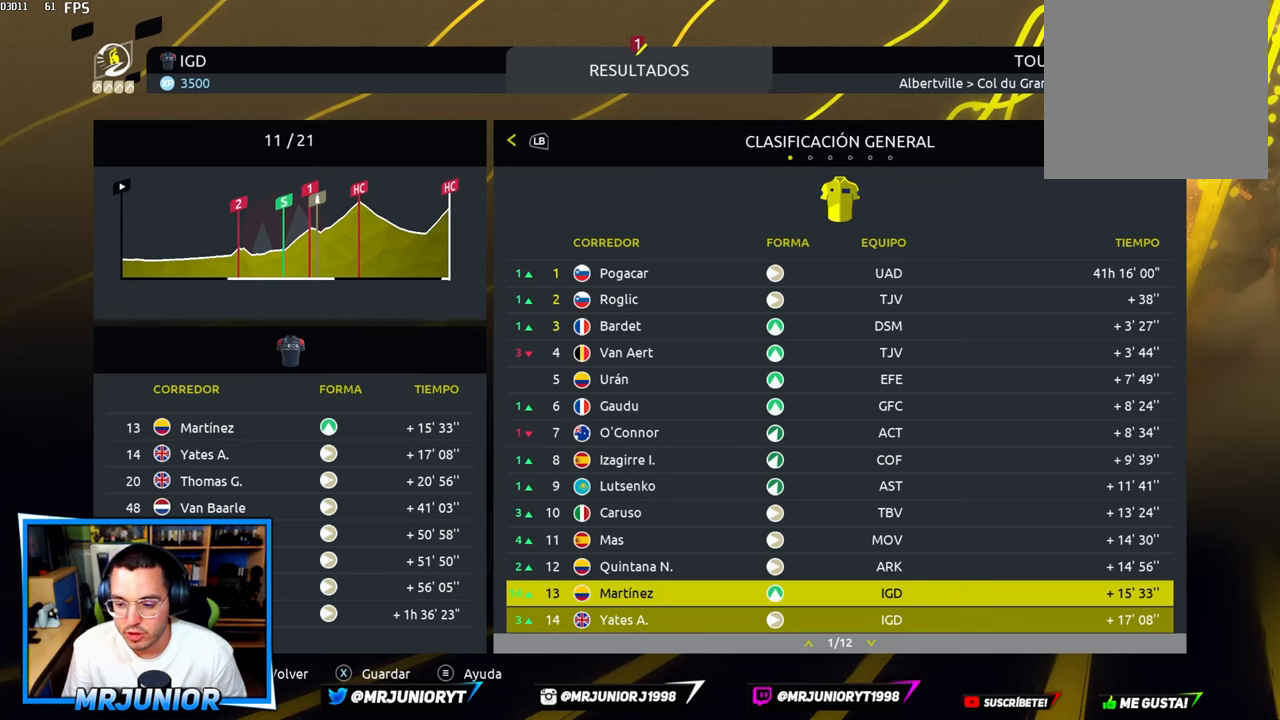
{"buttons": [], "left_stick": "center", "right_stick": "center", "events": []}